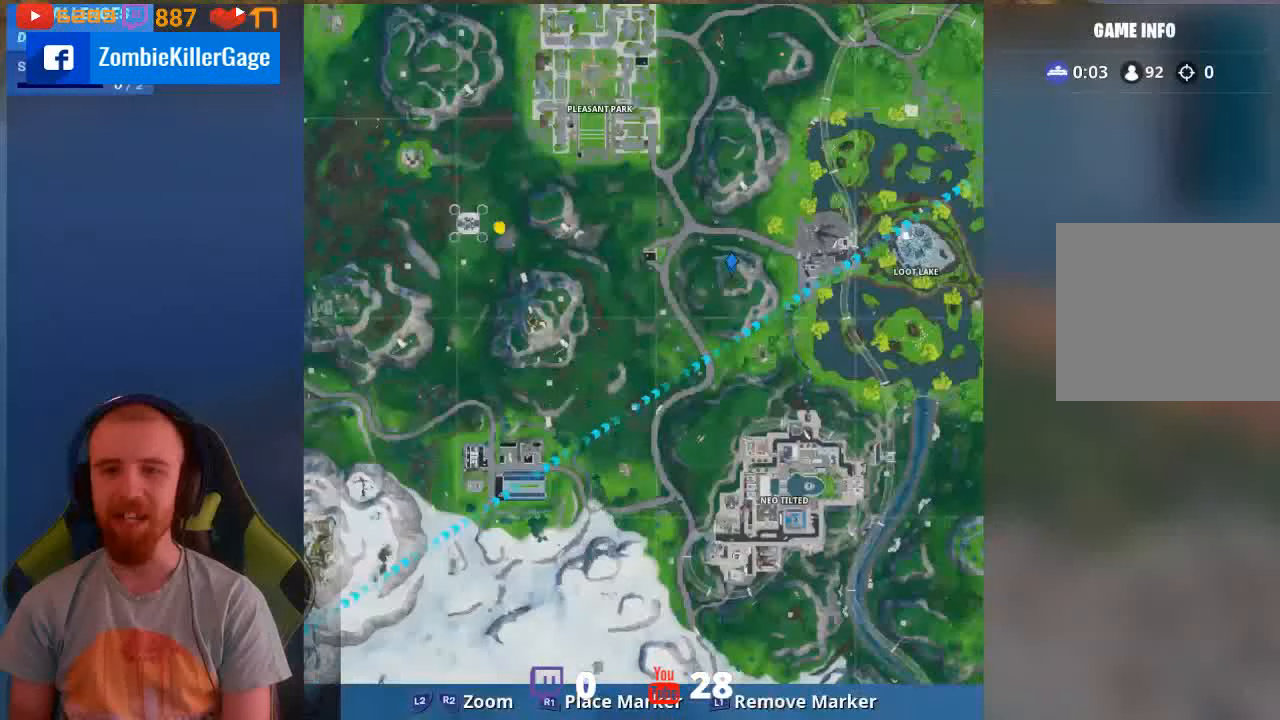
Gameplay with a controller (PlayStation layout); each line is a JSON object with the inputs held at the frame after it. "events" lists button and stick changes between this image and that frame as [ms after this image, input, new state], when the widget could be followed in between. Not read: TOUCHPAD.
{"buttons": [], "left_stick": "center", "right_stick": "center"}
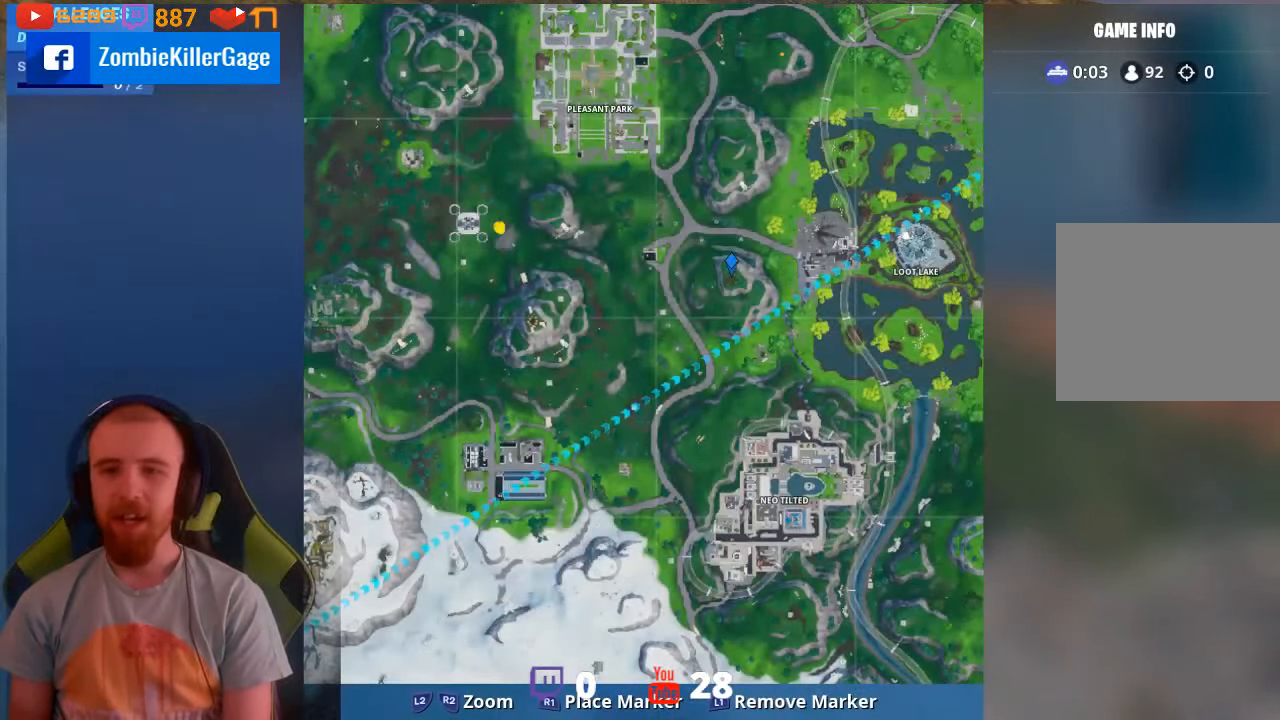
{"buttons": [], "left_stick": "center", "right_stick": "center", "events": [[167, "right_stick", "left"], [333, "right_stick", "center"]]}
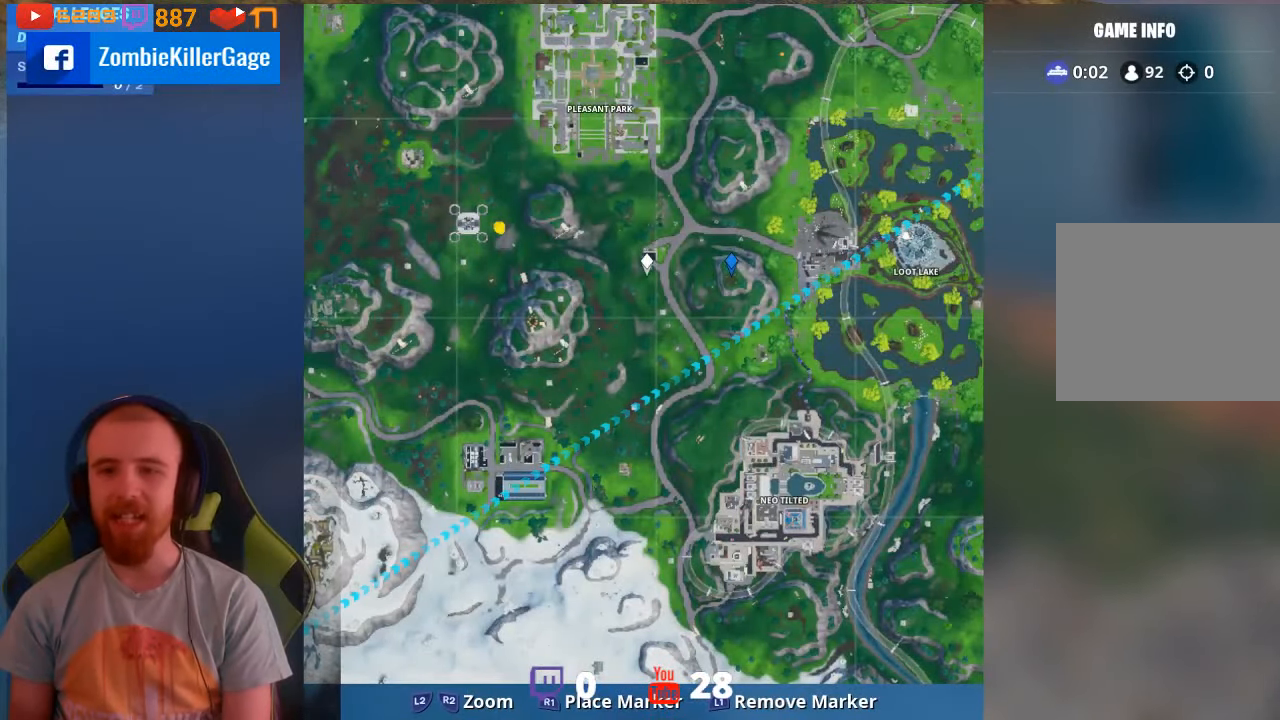
{"buttons": [], "left_stick": "center", "right_stick": "center", "events": []}
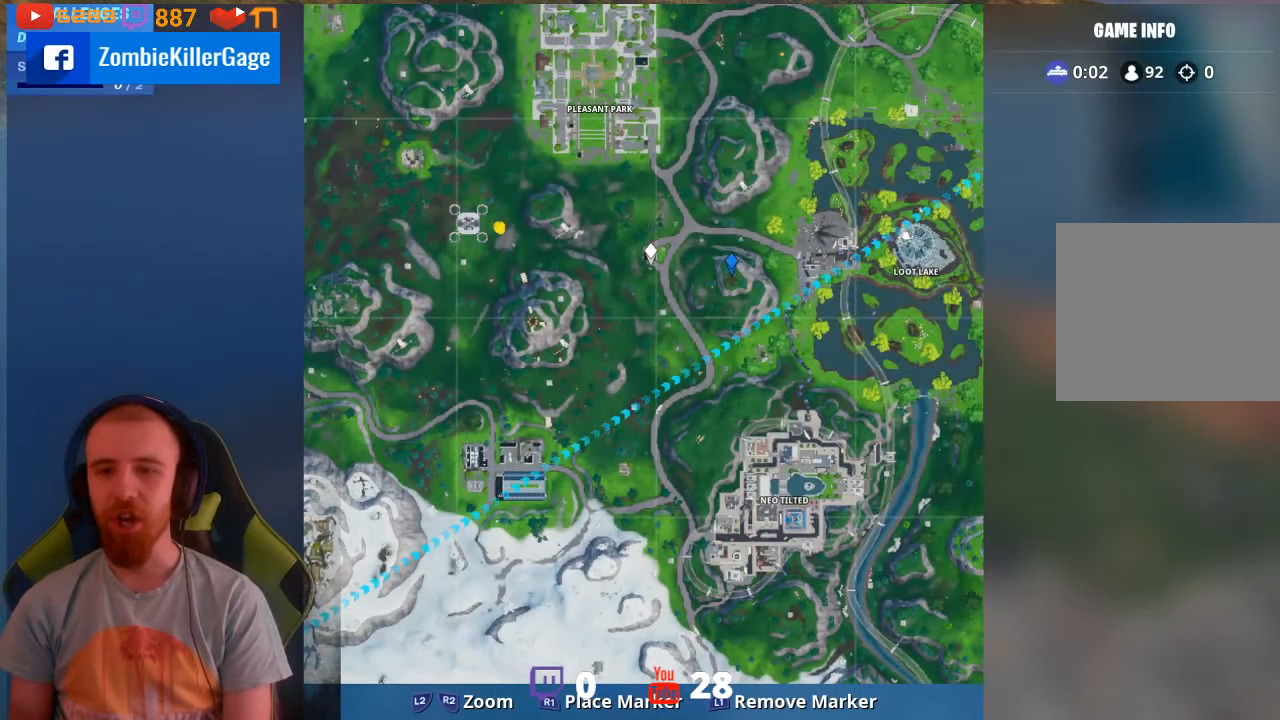
{"buttons": [], "left_stick": "center", "right_stick": "center", "events": [[67, "right_stick", "right"], [433, "right_stick", "center"]]}
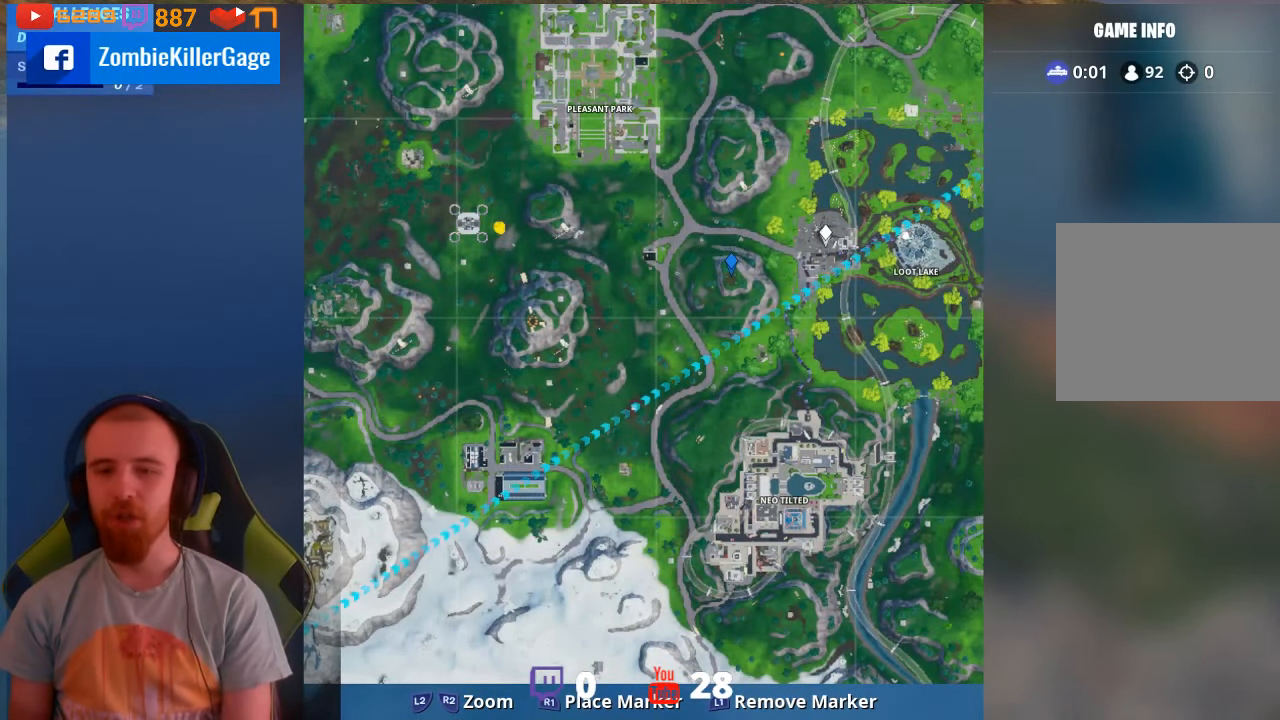
{"buttons": [], "left_stick": "center", "right_stick": "center", "events": [[167, "right_stick", "up"], [267, "right_stick", "center"]]}
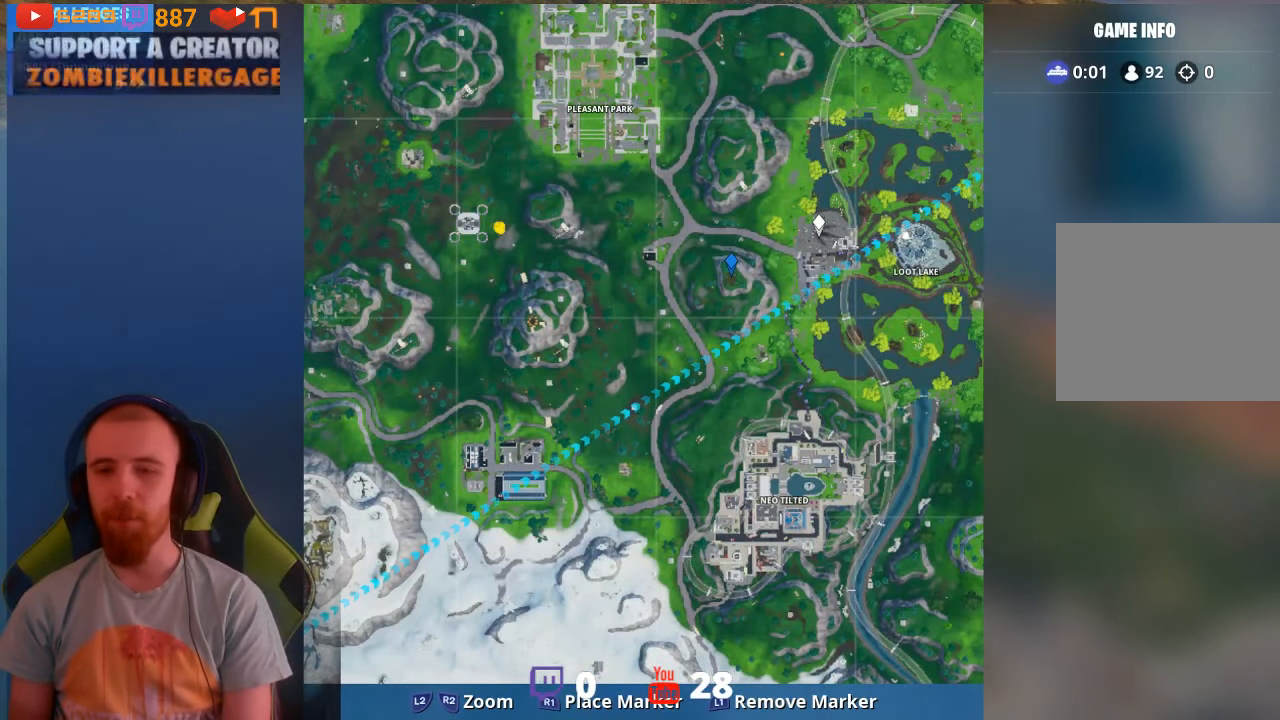
{"buttons": [], "left_stick": "center", "right_stick": "center", "events": [[67, "right_stick", "down-left"], [367, "right_stick", "center"]]}
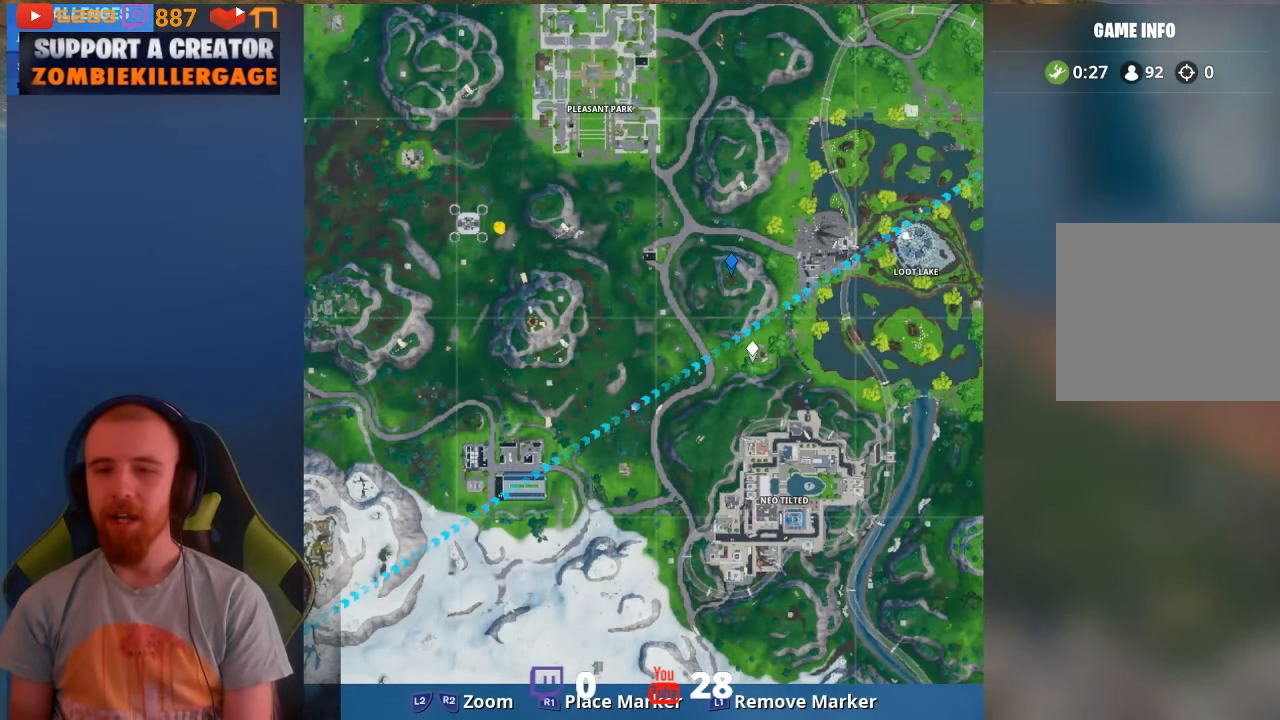
{"buttons": [], "left_stick": "center", "right_stick": "center", "events": [[67, "right_stick", "right"], [167, "right_stick", "center"]]}
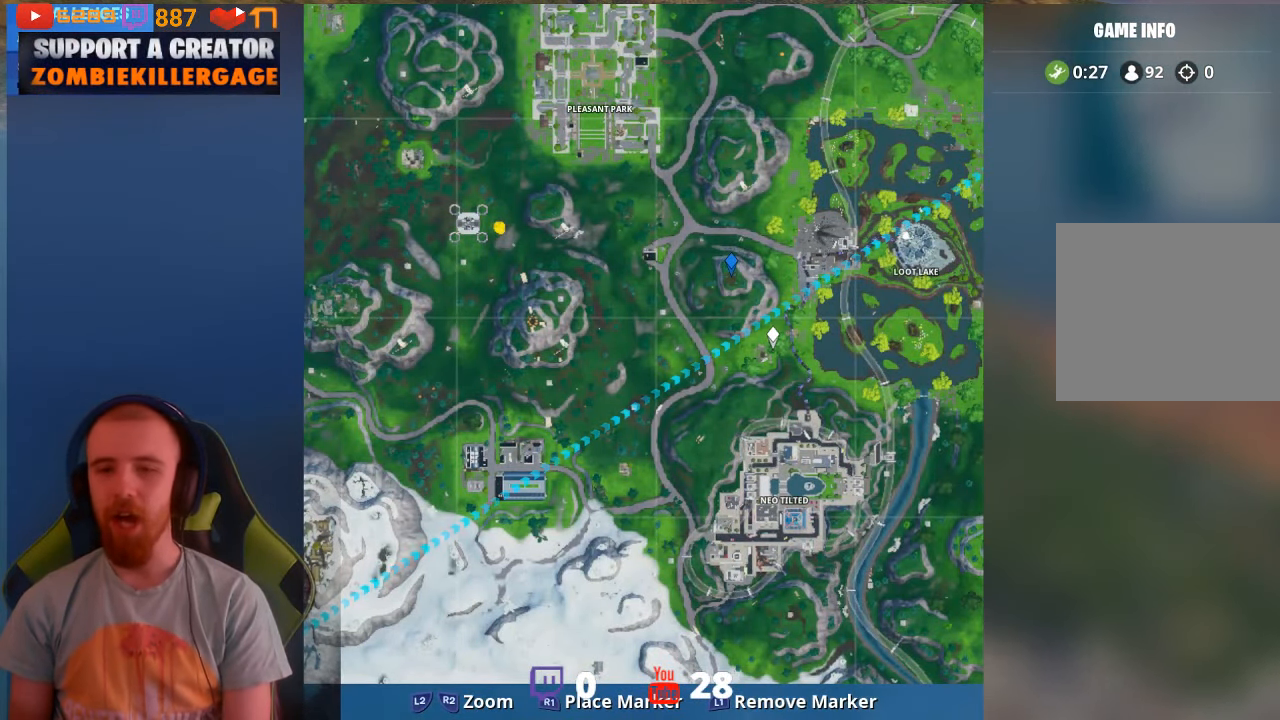
{"buttons": [], "left_stick": "center", "right_stick": "up", "events": [[500, "right_stick", "up"]]}
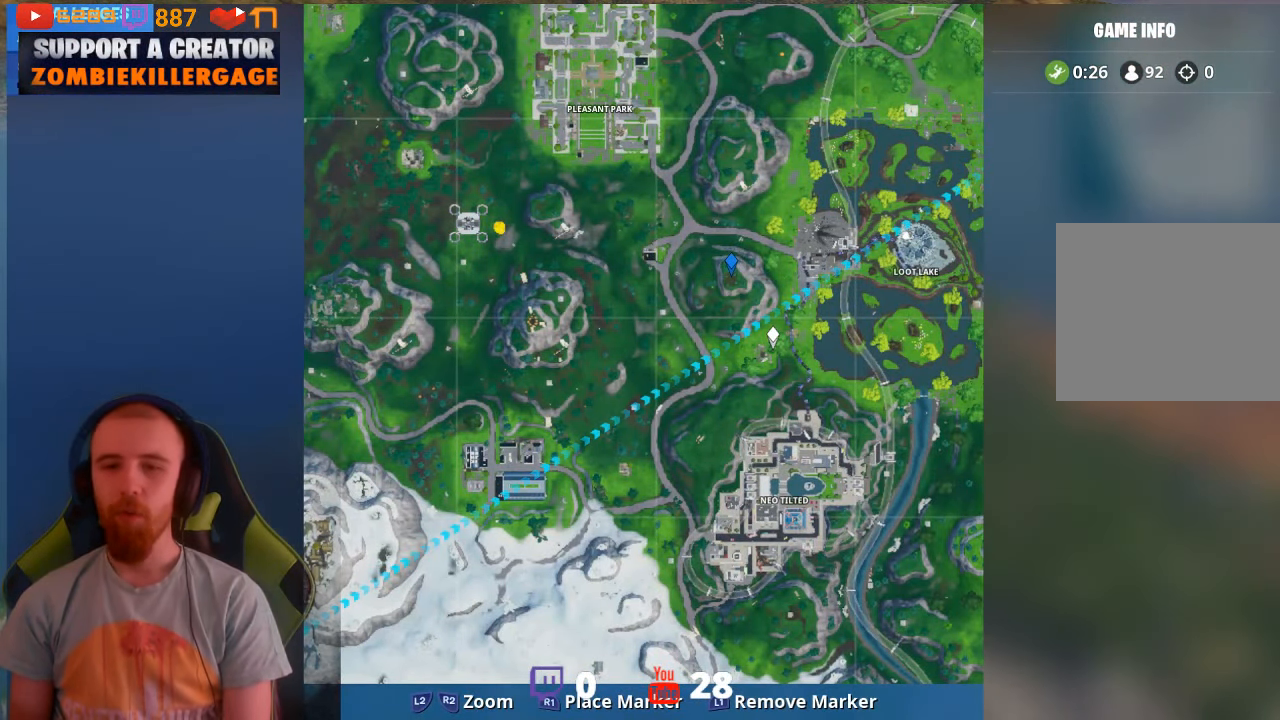
{"buttons": [], "left_stick": "center", "right_stick": "center", "events": [[133, "right_stick", "up-left"], [233, "right_stick", "center"]]}
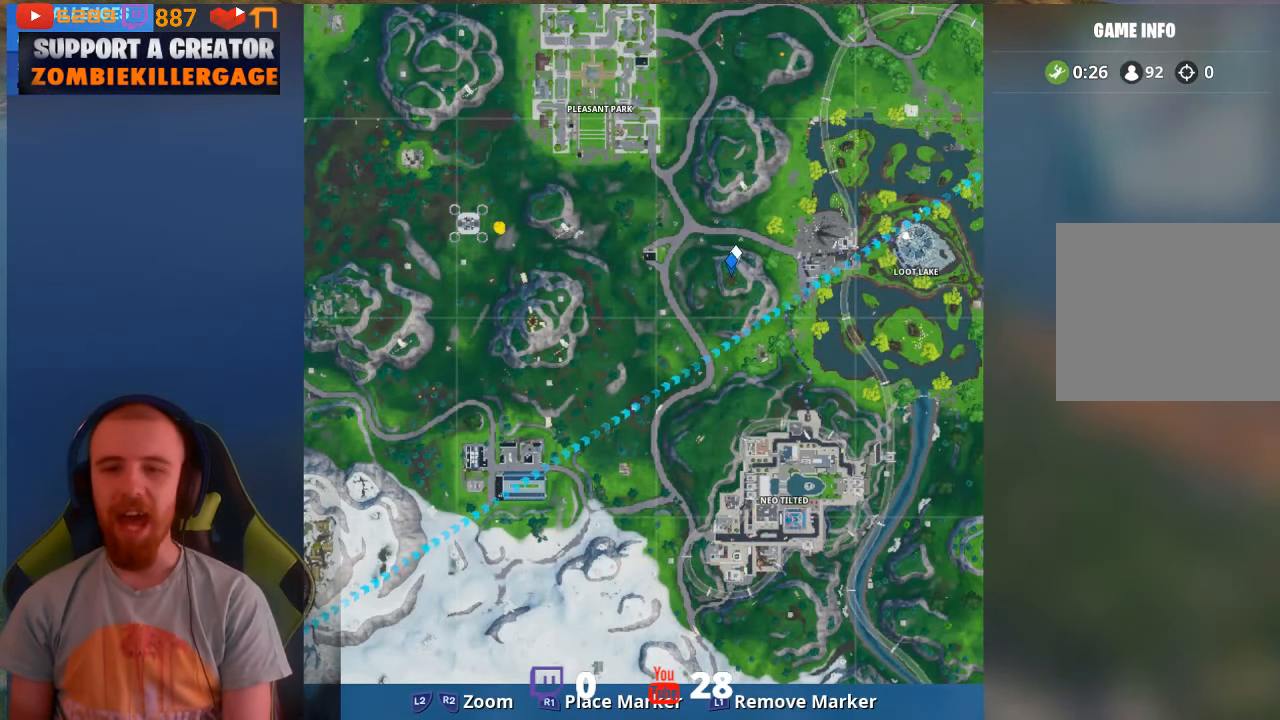
{"buttons": [], "left_stick": "center", "right_stick": "center", "events": [[100, "right_stick", "down"], [200, "right_stick", "center"]]}
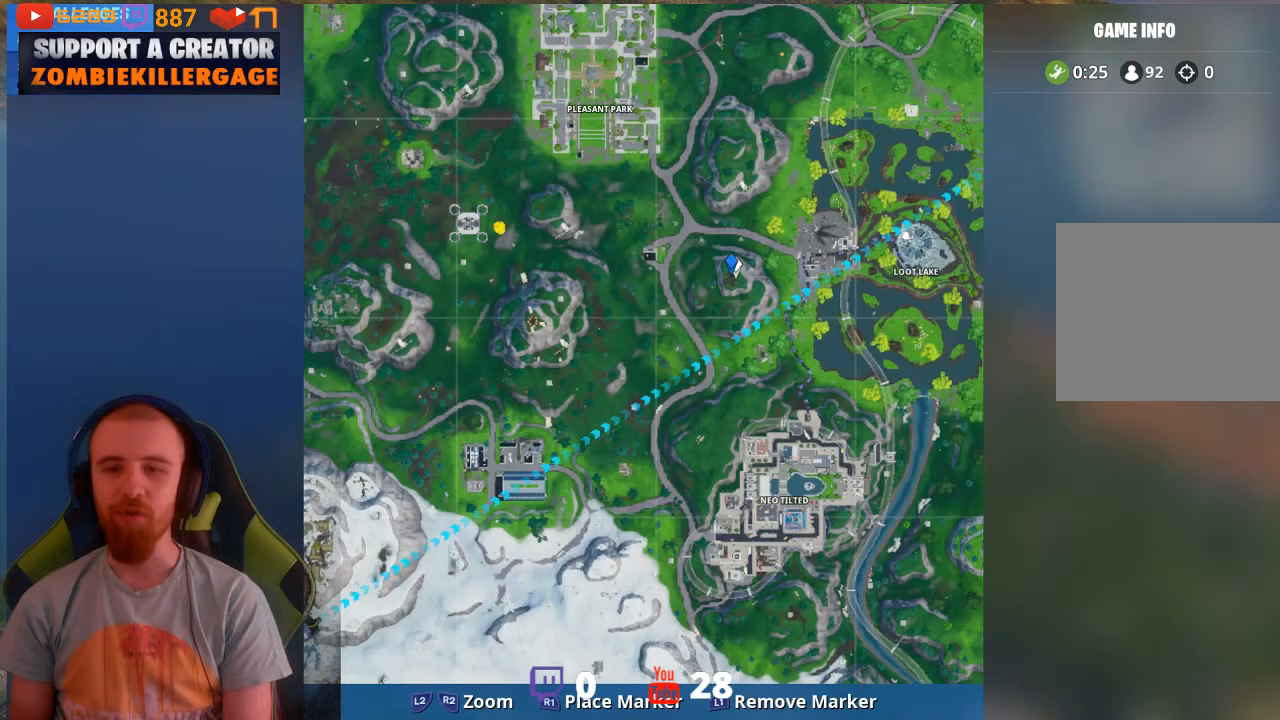
{"buttons": [], "left_stick": "center", "right_stick": "center", "events": []}
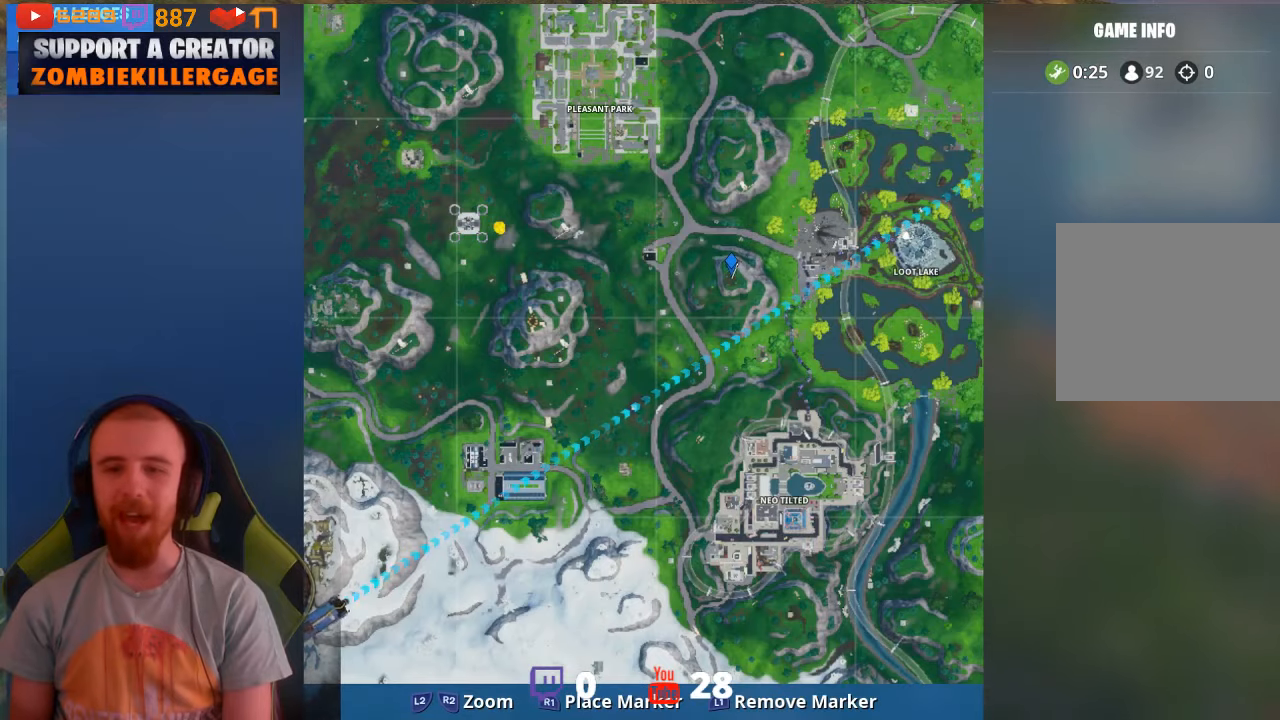
{"buttons": [], "left_stick": "center", "right_stick": "center", "events": [[333, "right_stick", "down-right"], [500, "right_stick", "center"]]}
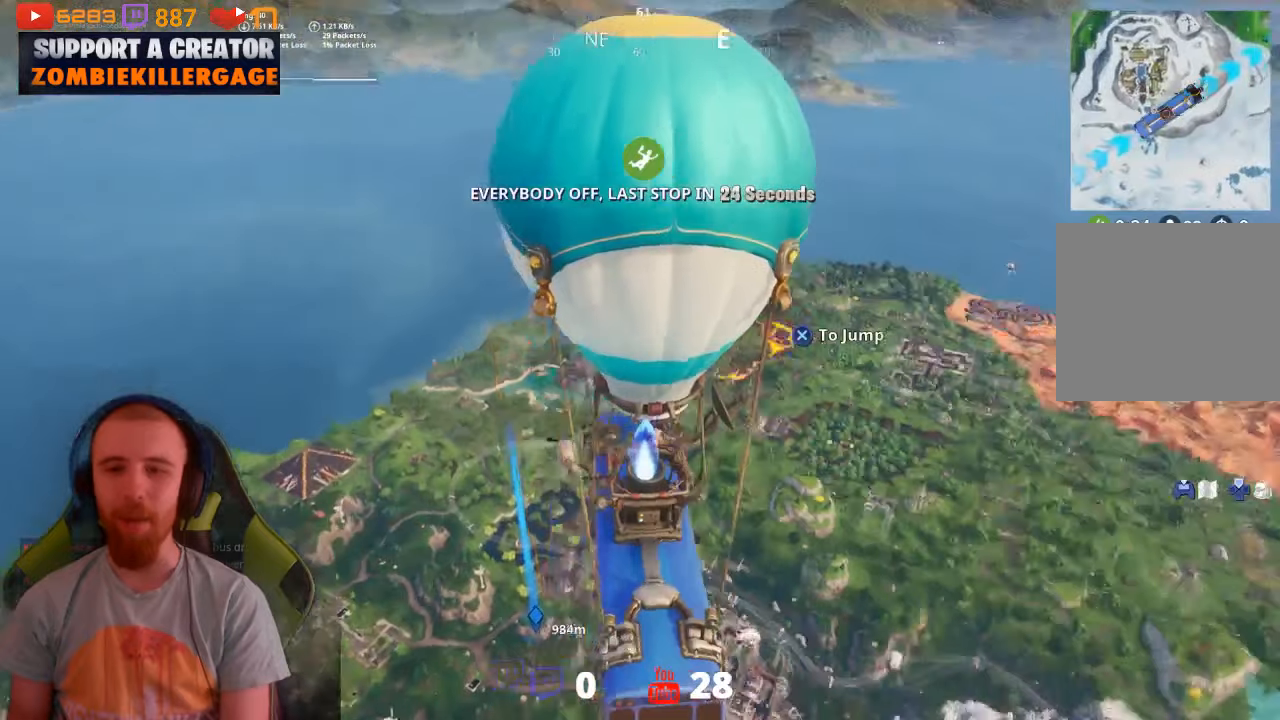
{"buttons": [], "left_stick": "center", "right_stick": "center", "events": []}
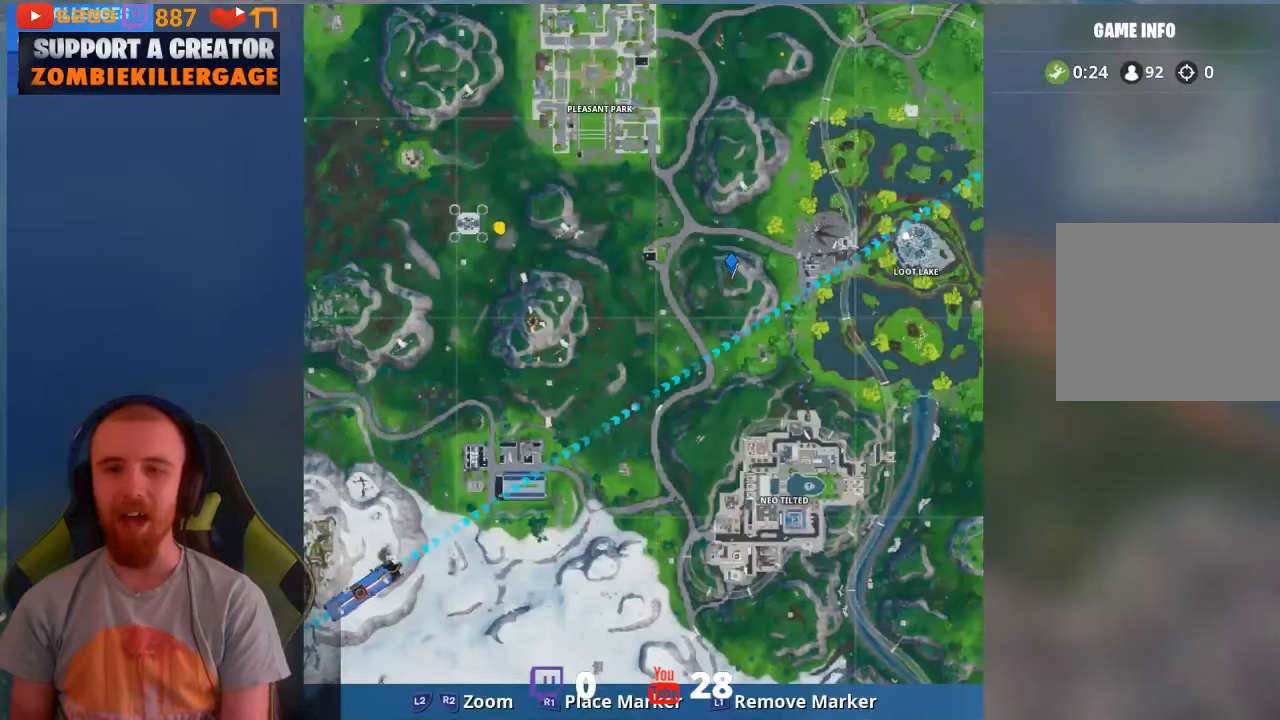
{"buttons": [], "left_stick": "center", "right_stick": "center", "events": []}
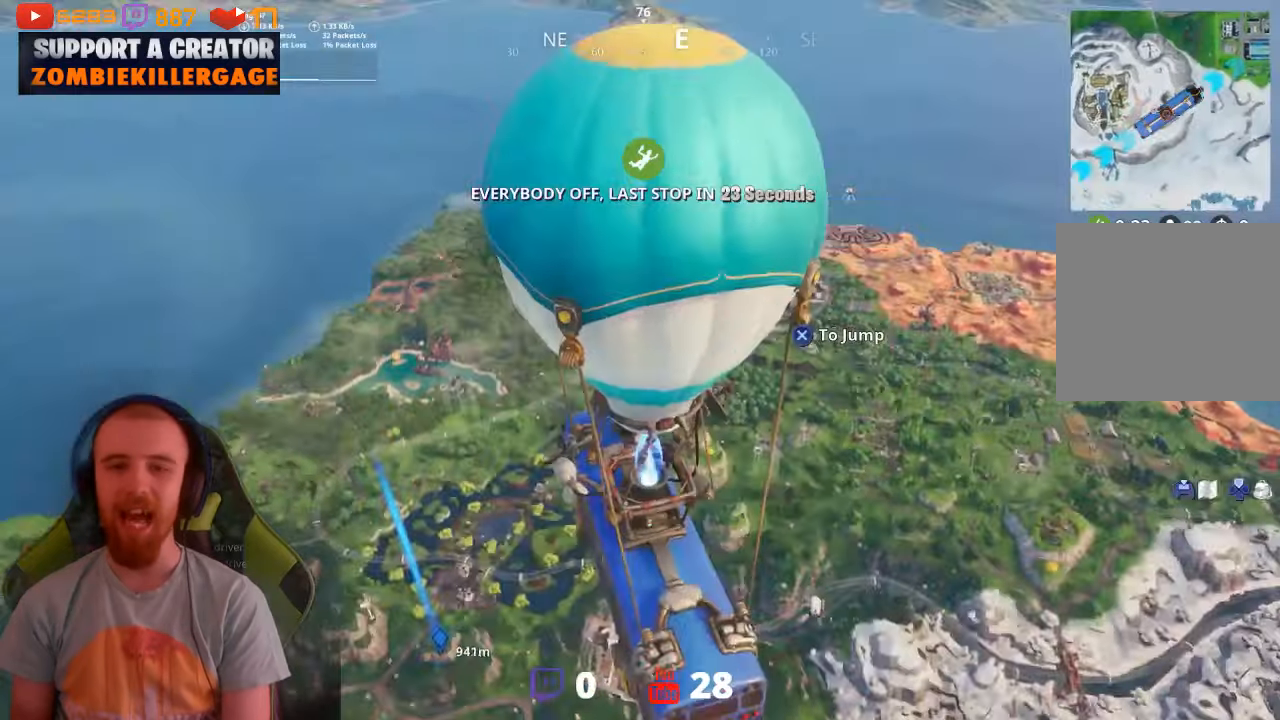
{"buttons": [], "left_stick": "center", "right_stick": "down-left", "events": [[67, "right_stick", "down"], [233, "right_stick", "center"], [500, "right_stick", "down-left"]]}
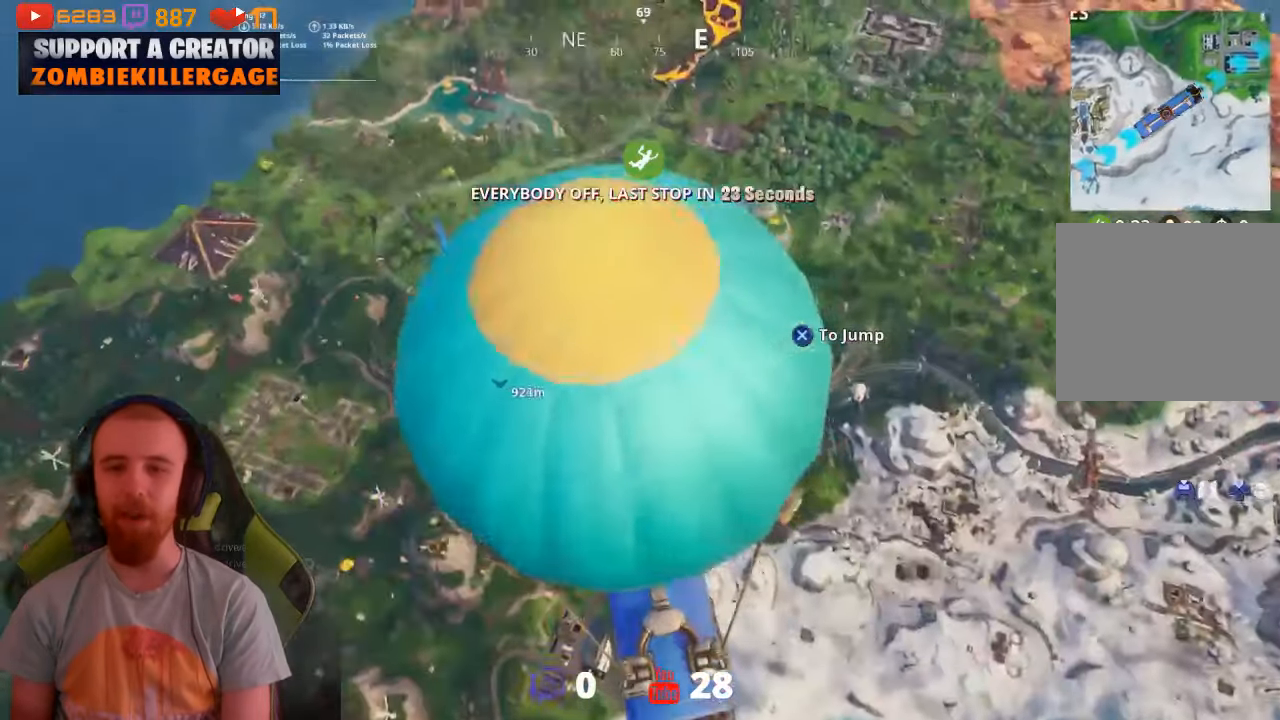
{"buttons": ["L2"], "left_stick": "center", "right_stick": "center", "events": [[100, "right_stick", "center"], [333, "L2", "down"]]}
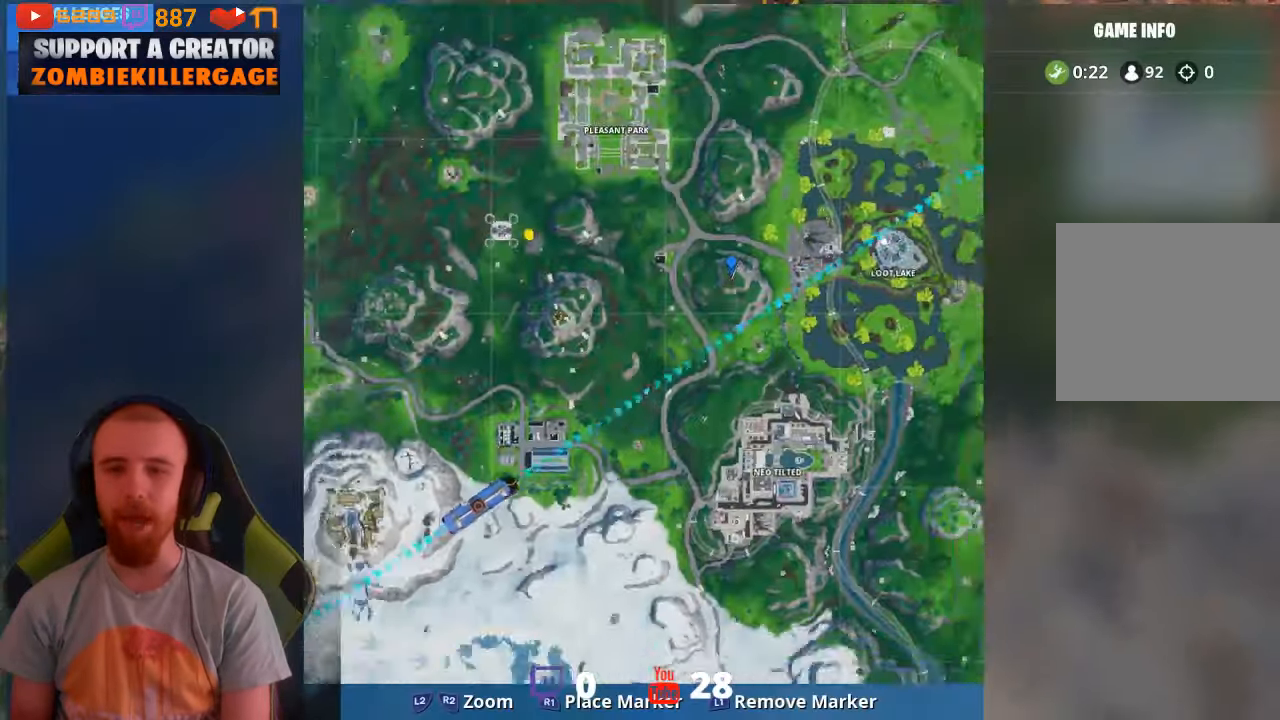
{"buttons": [], "left_stick": "center", "right_stick": "center", "events": [[467, "L2", "up"]]}
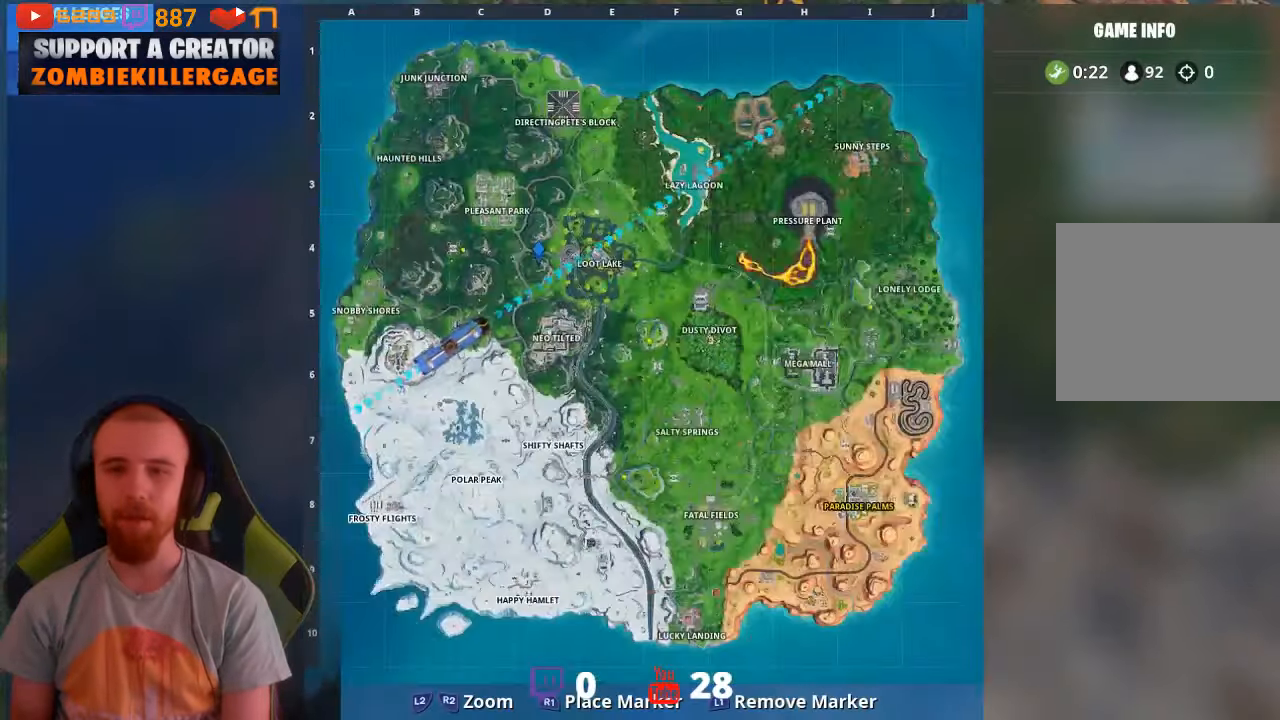
{"buttons": [], "left_stick": "center", "right_stick": "center", "events": [[200, "right_stick", "down-left"], [400, "right_stick", "center"]]}
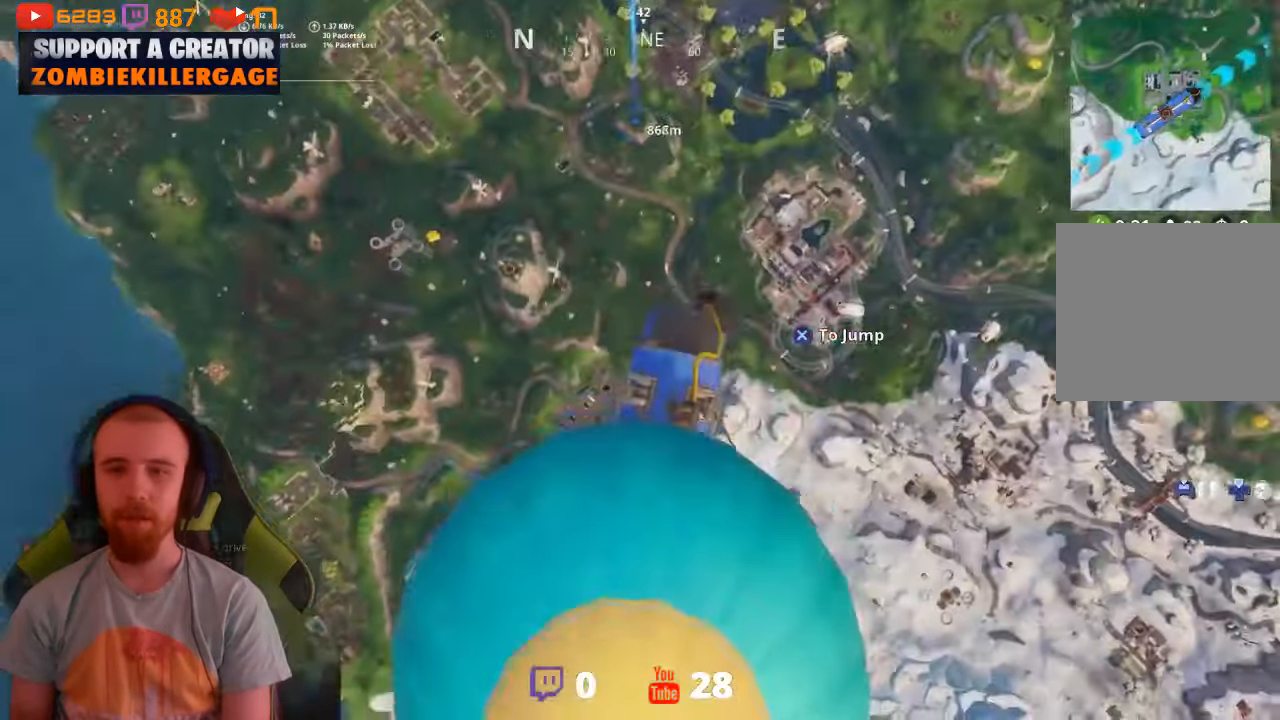
{"buttons": [], "left_stick": "up", "right_stick": "center", "events": [[400, "left_stick", "up"]]}
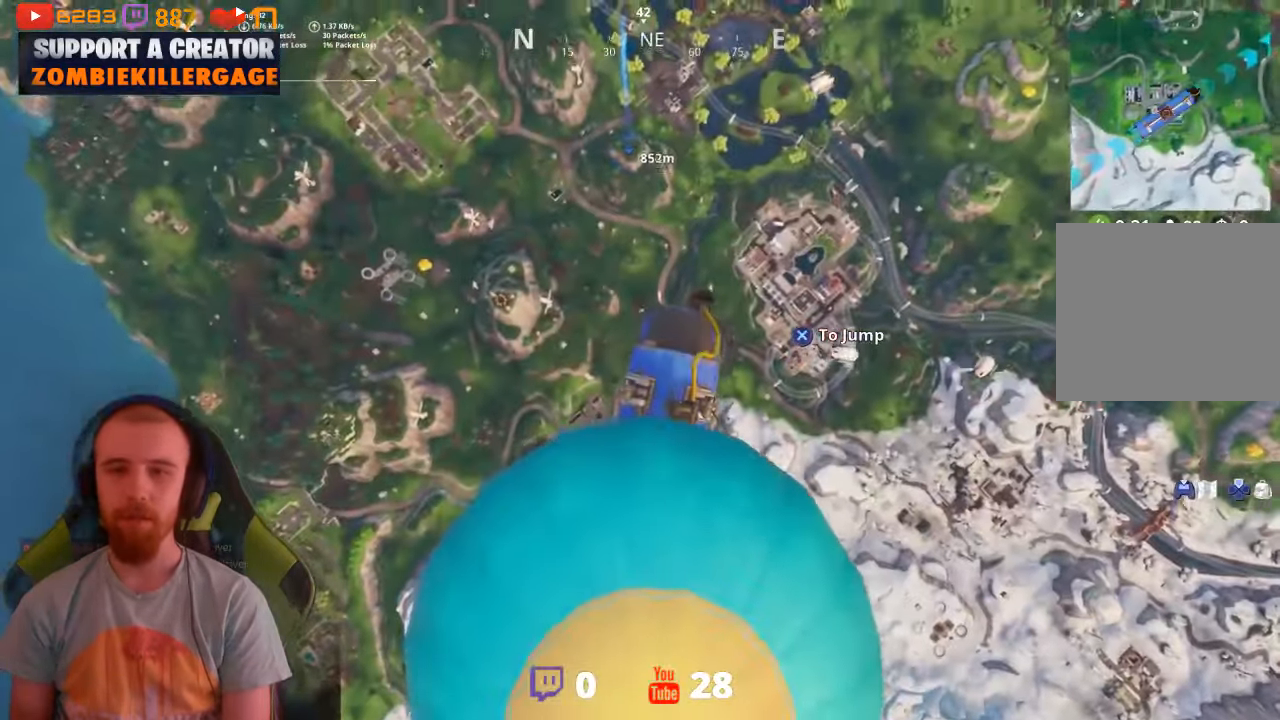
{"buttons": [], "left_stick": "up", "right_stick": "center", "events": [[33, "right_stick", "down"], [167, "right_stick", "center"]]}
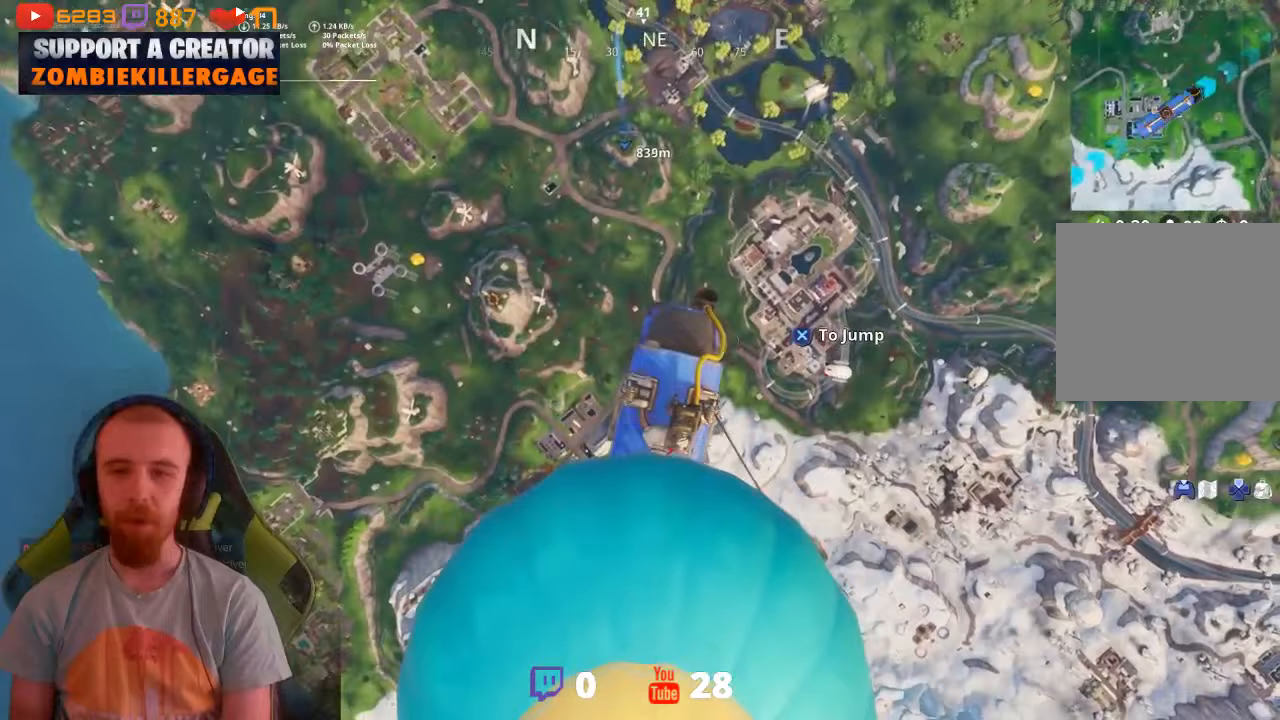
{"buttons": [], "left_stick": "up", "right_stick": "center", "events": [[100, "CROSS", "down"], [267, "CROSS", "up"]]}
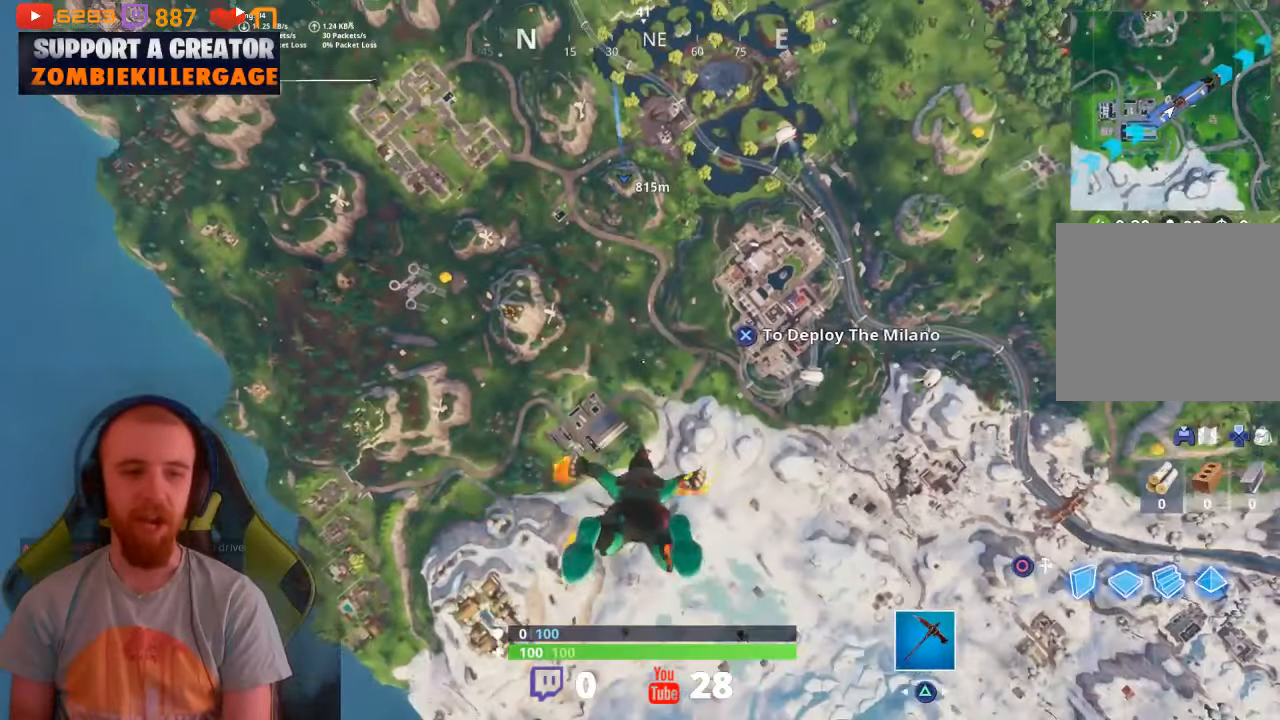
{"buttons": [], "left_stick": "up", "right_stick": "center", "events": []}
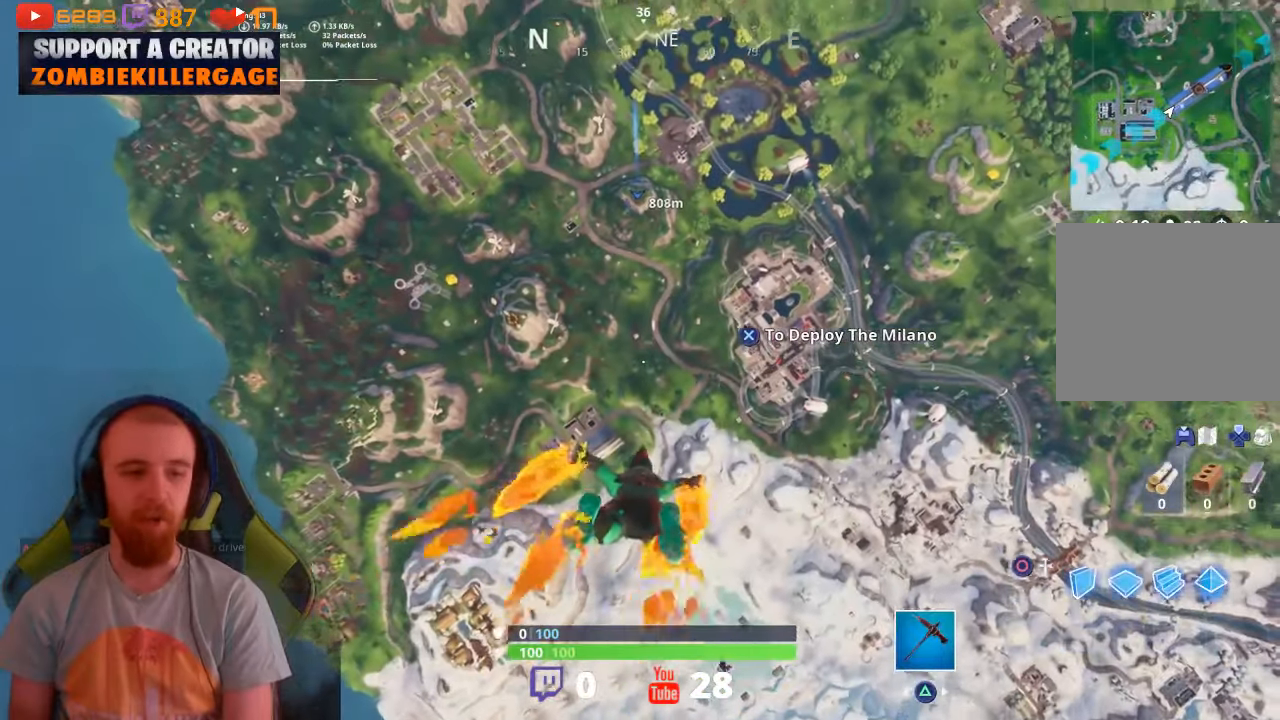
{"buttons": [], "left_stick": "up", "right_stick": "center", "events": []}
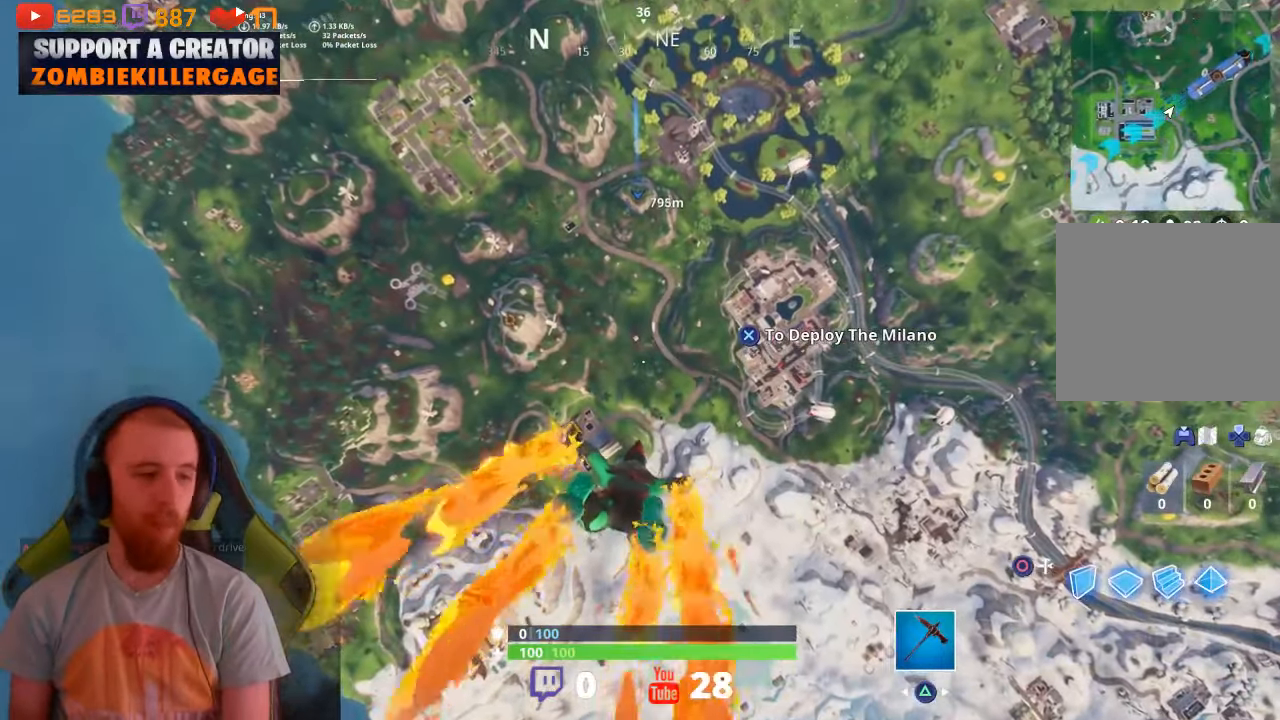
{"buttons": [], "left_stick": "up", "right_stick": "center", "events": []}
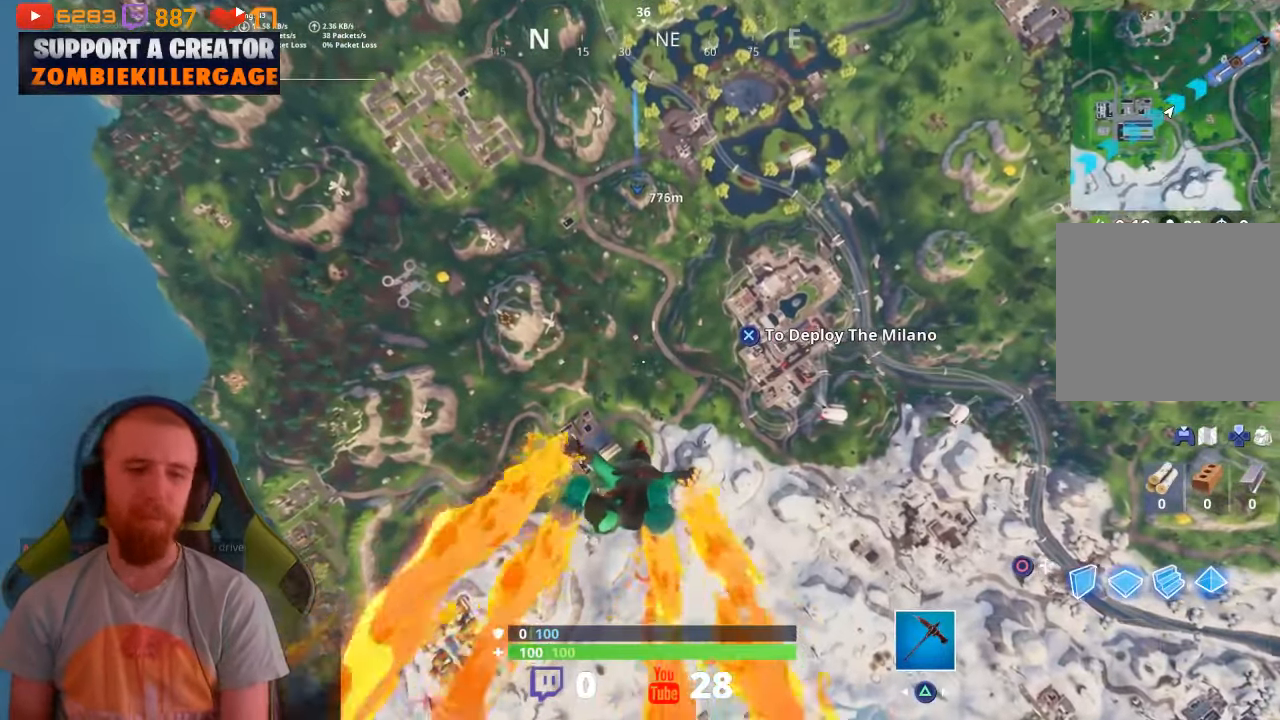
{"buttons": [], "left_stick": "up", "right_stick": "center", "events": []}
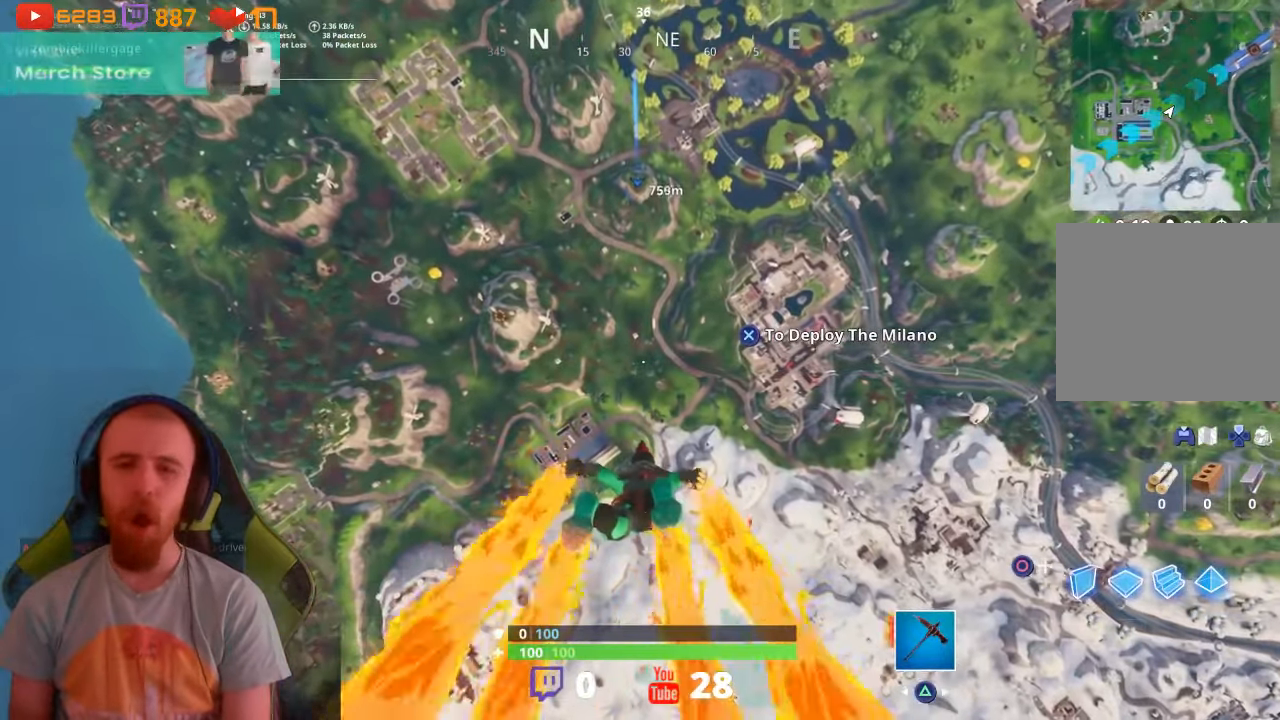
{"buttons": [], "left_stick": "up", "right_stick": "center", "events": []}
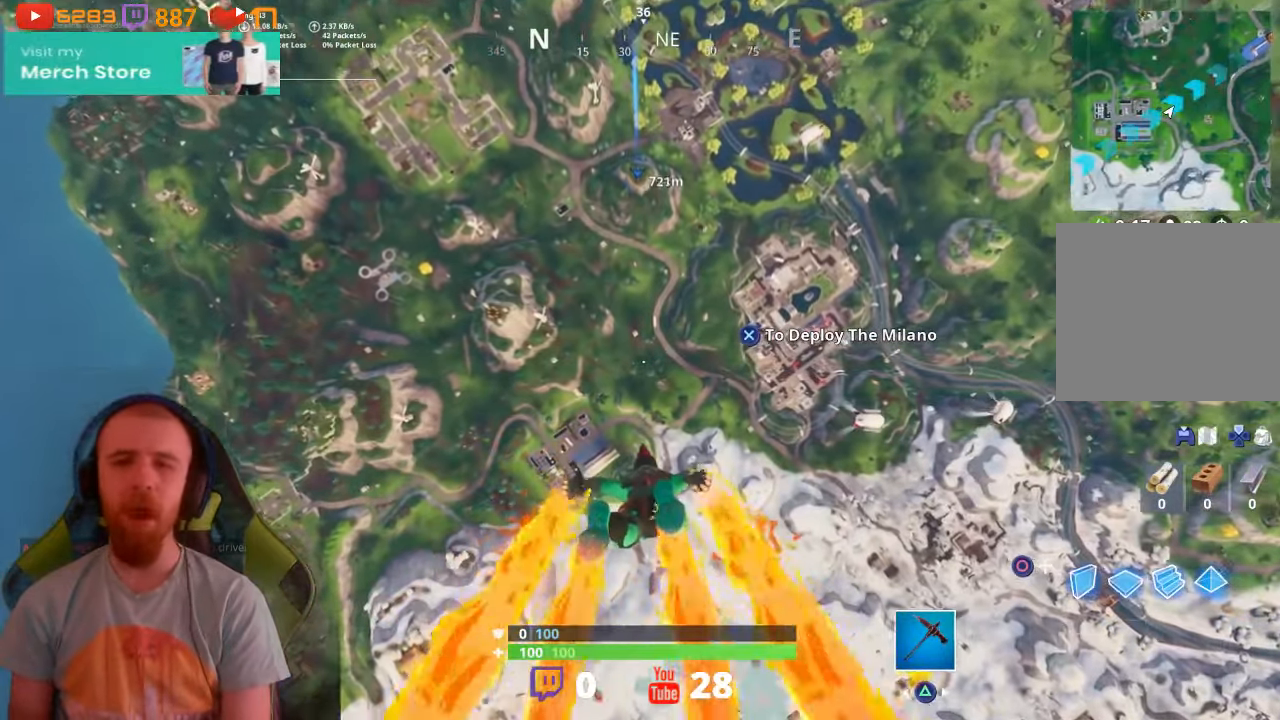
{"buttons": [], "left_stick": "up", "right_stick": "center", "events": [[333, "right_stick", "up"], [433, "right_stick", "center"]]}
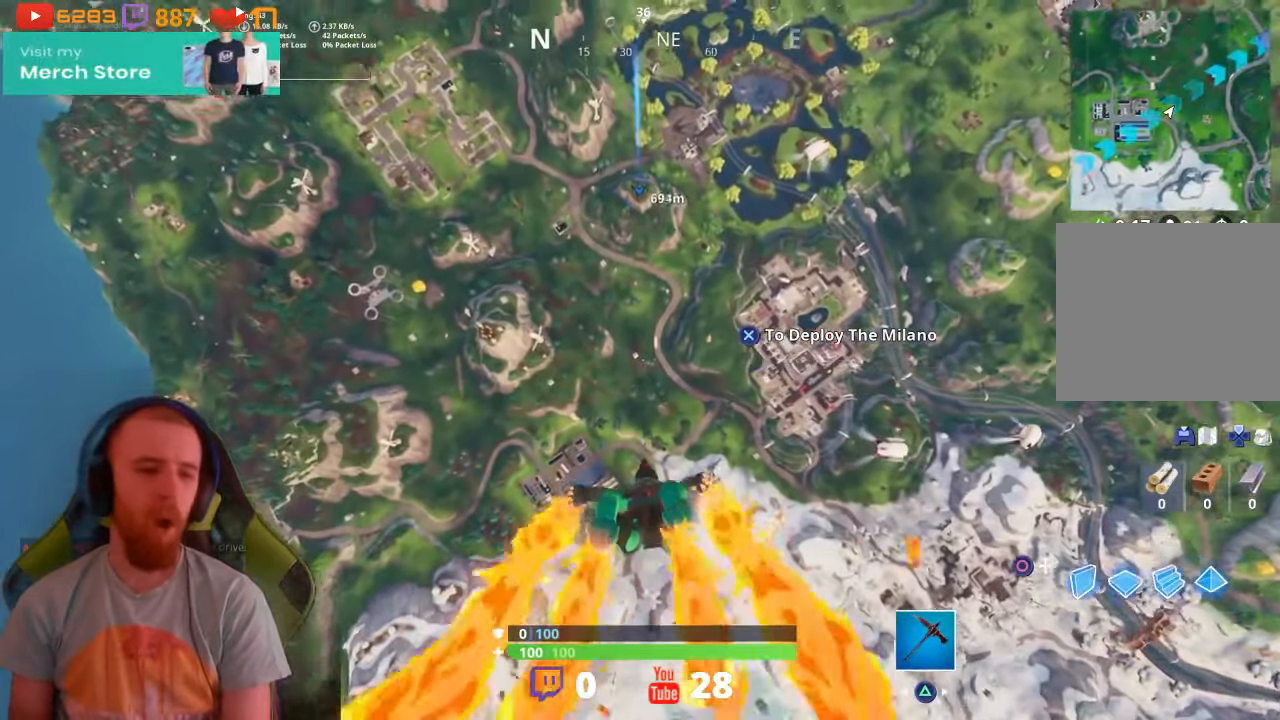
{"buttons": [], "left_stick": "up", "right_stick": "up", "events": [[500, "right_stick", "up"]]}
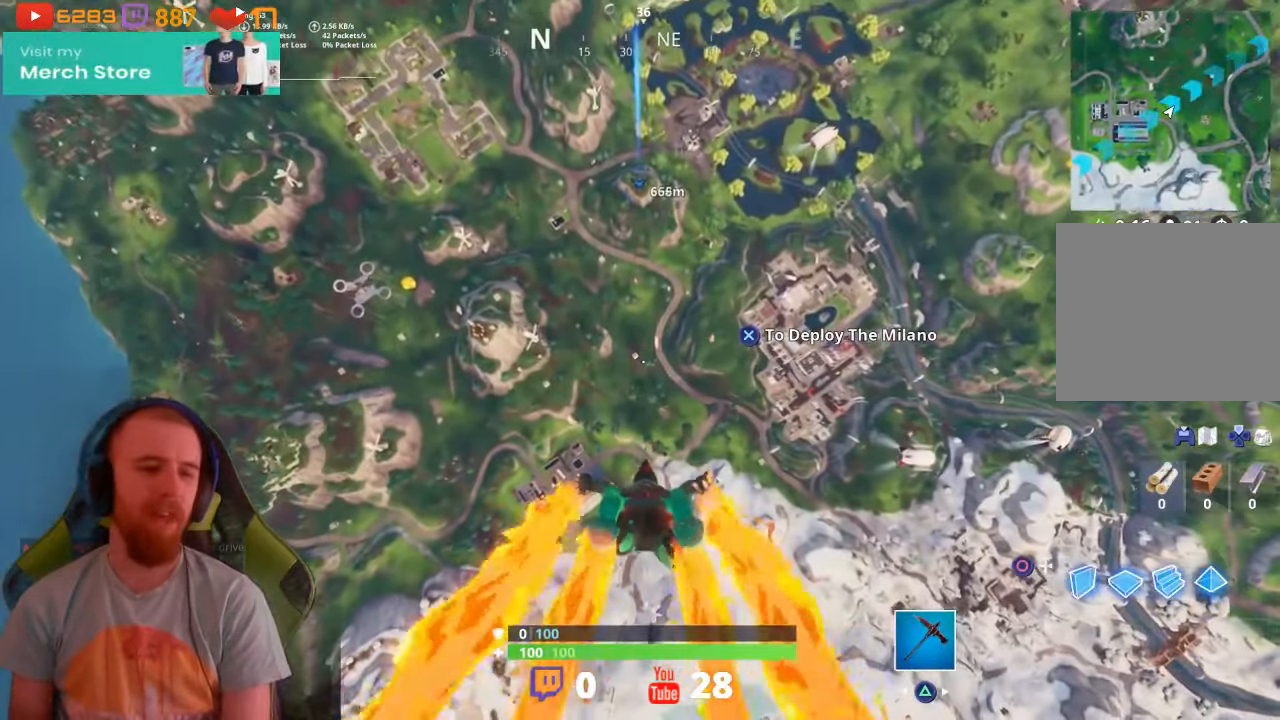
{"buttons": [], "left_stick": "up", "right_stick": "center", "events": [[133, "right_stick", "center"]]}
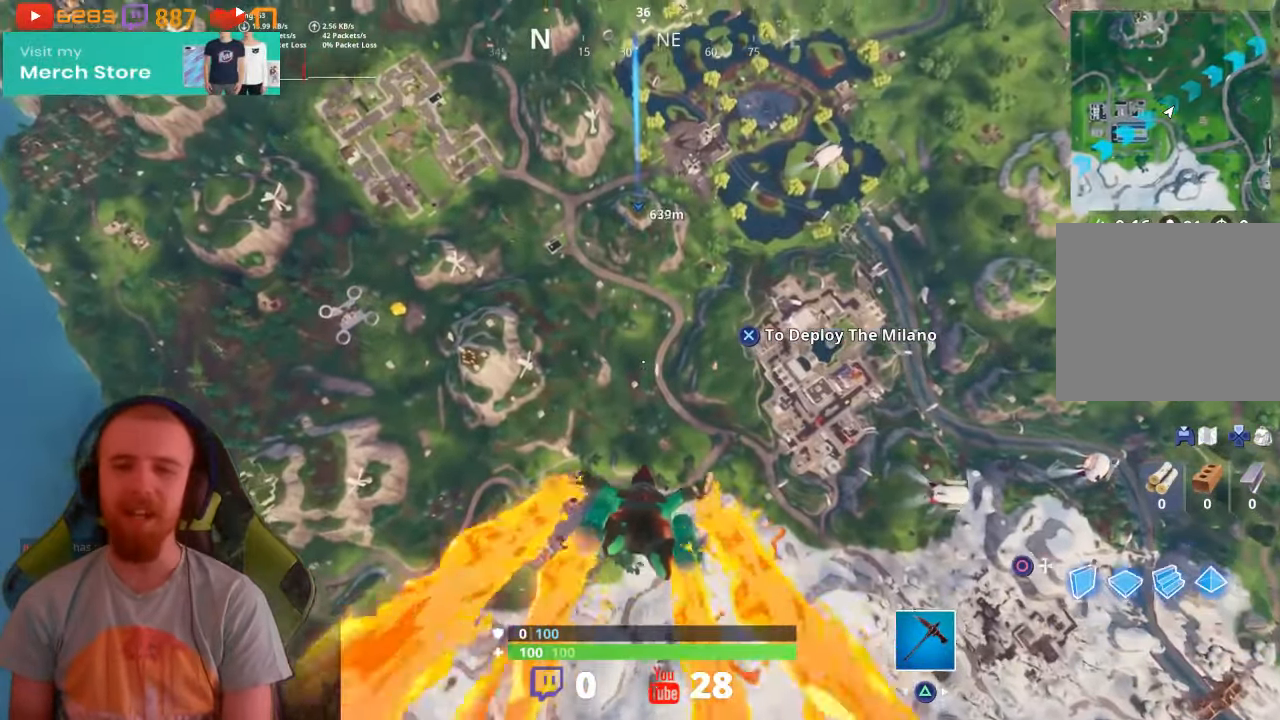
{"buttons": [], "left_stick": "up", "right_stick": "center", "events": []}